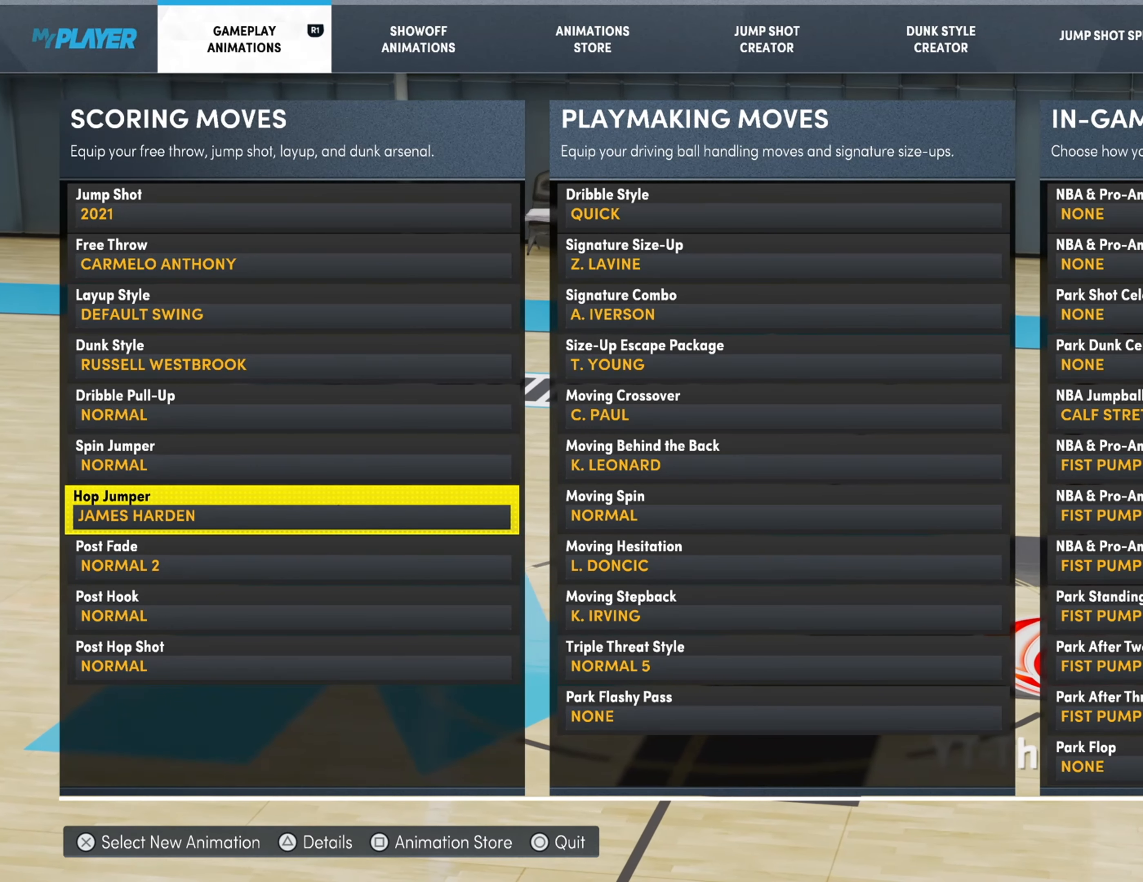
Gameplay with a controller (PlayStation layout); each line is a JSON object with the inputs held at the frame after it. "events" lists button and stick changes between this image and that frame as [ms after this image, input, new state], when the widget could be followed in between.
{"buttons": [], "left_stick": "center", "right_stick": "center", "events": [[300, "DPAD_RIGHT", "down"], [433, "DPAD_RIGHT", "up"]]}
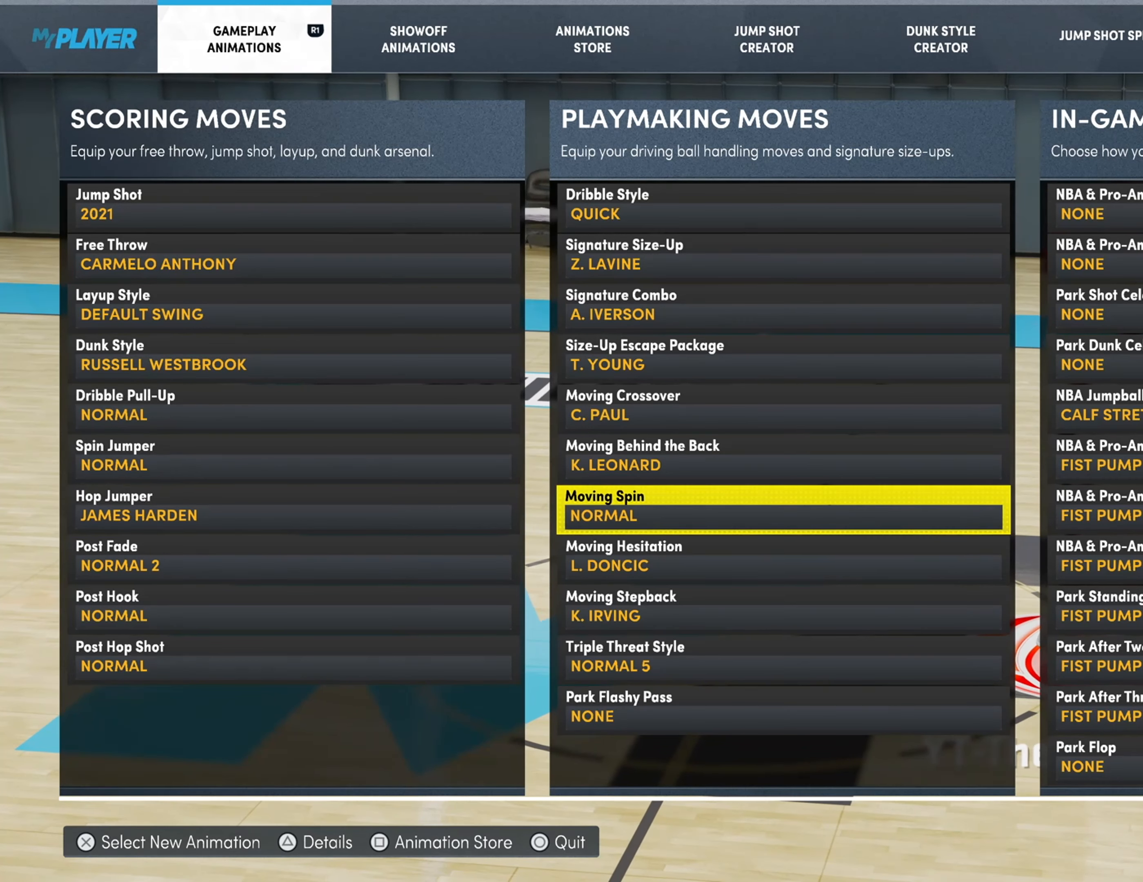
{"buttons": [], "left_stick": "center", "right_stick": "center", "events": [[367, "DPAD_UP", "down"], [500, "DPAD_UP", "up"]]}
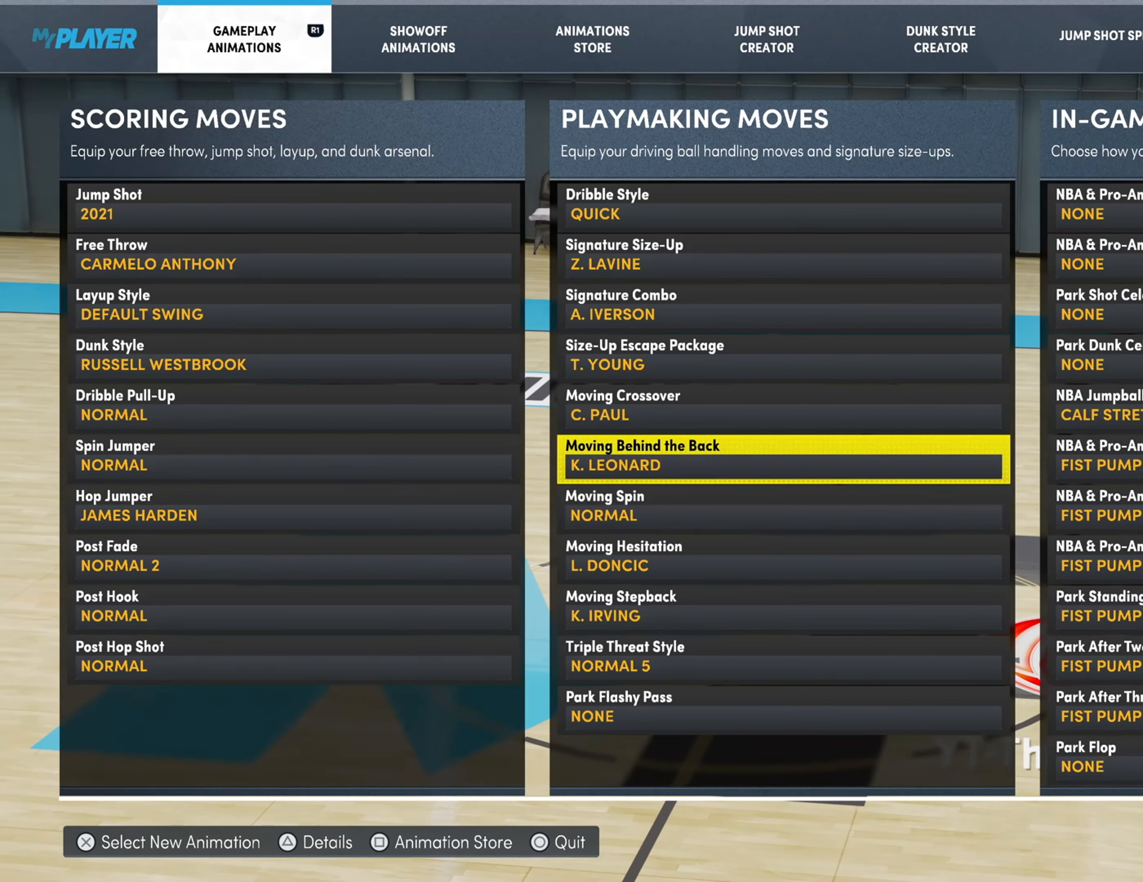
{"buttons": [], "left_stick": "center", "right_stick": "center", "events": [[133, "DPAD_UP", "down"], [300, "DPAD_UP", "up"]]}
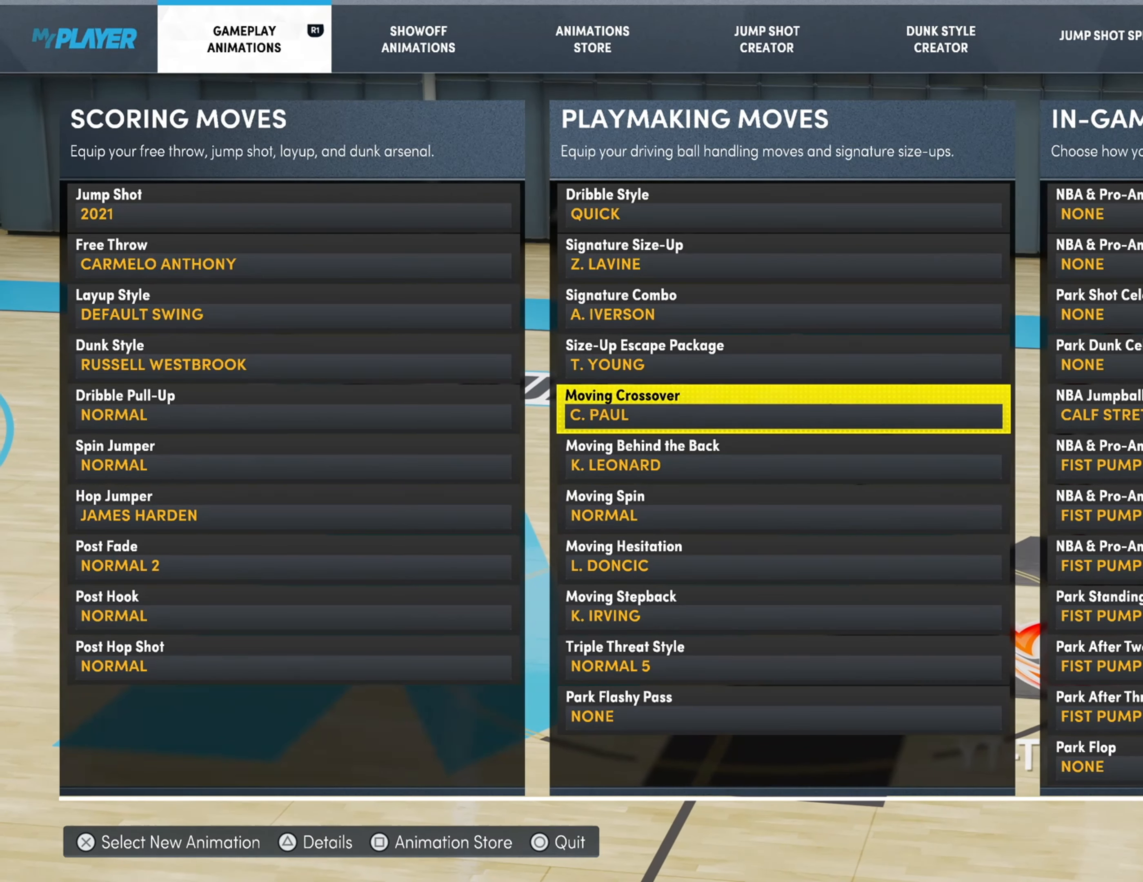
{"buttons": [], "left_stick": "center", "right_stick": "center", "events": [[233, "DPAD_UP", "down"], [400, "DPAD_UP", "up"]]}
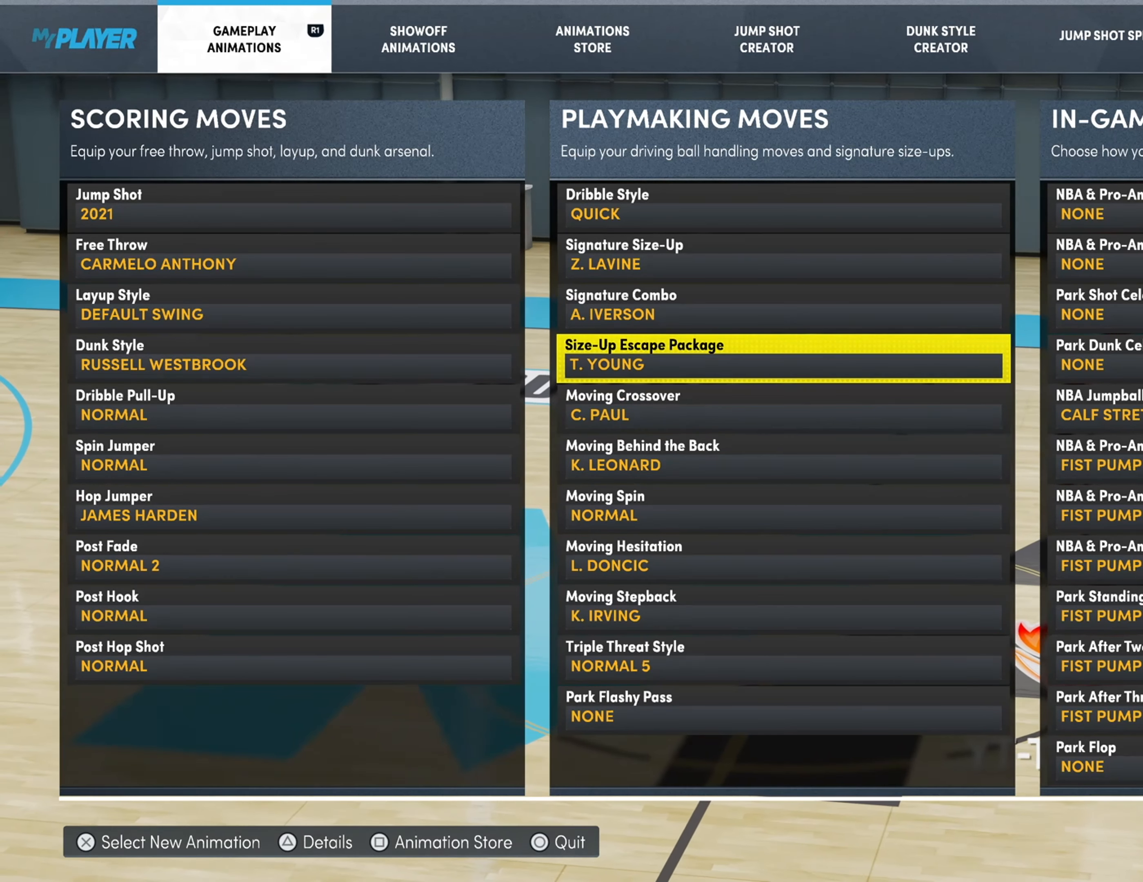
{"buttons": [], "left_stick": "center", "right_stick": "center", "events": []}
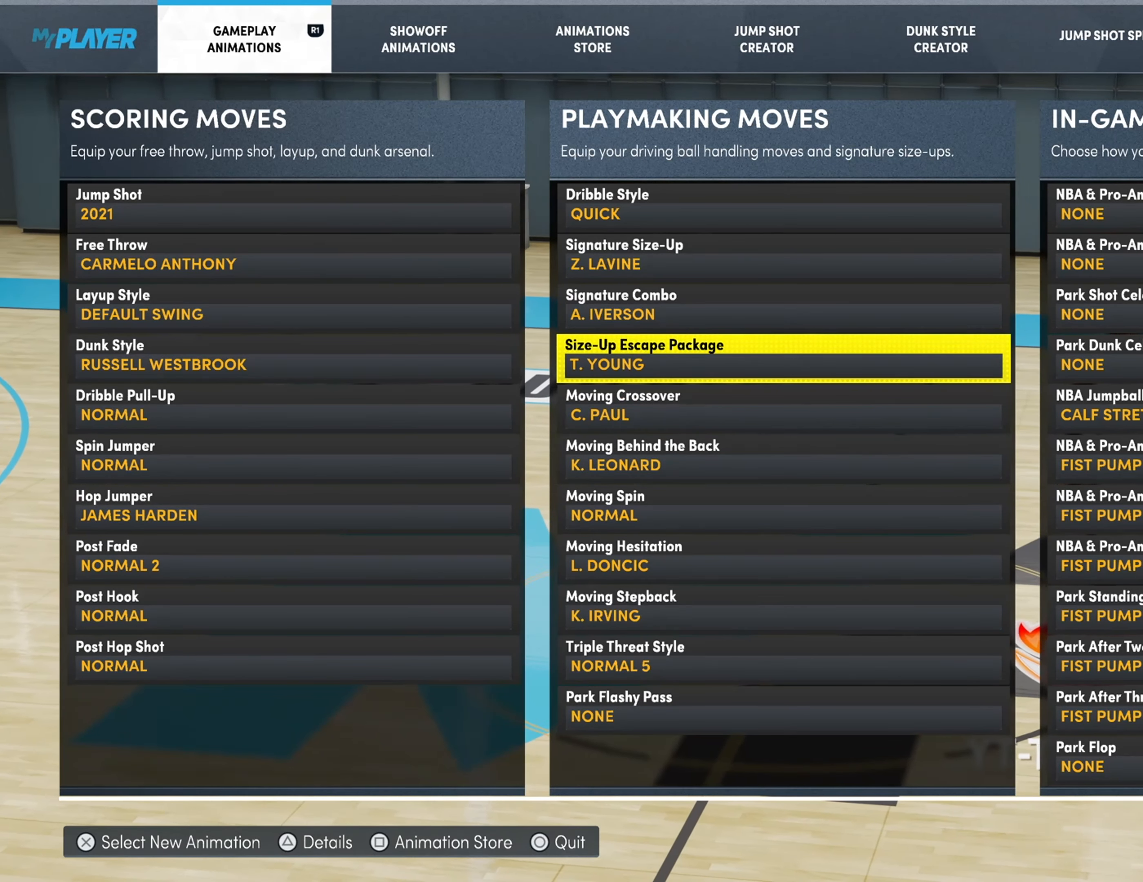
{"buttons": [], "left_stick": "center", "right_stick": "center", "events": []}
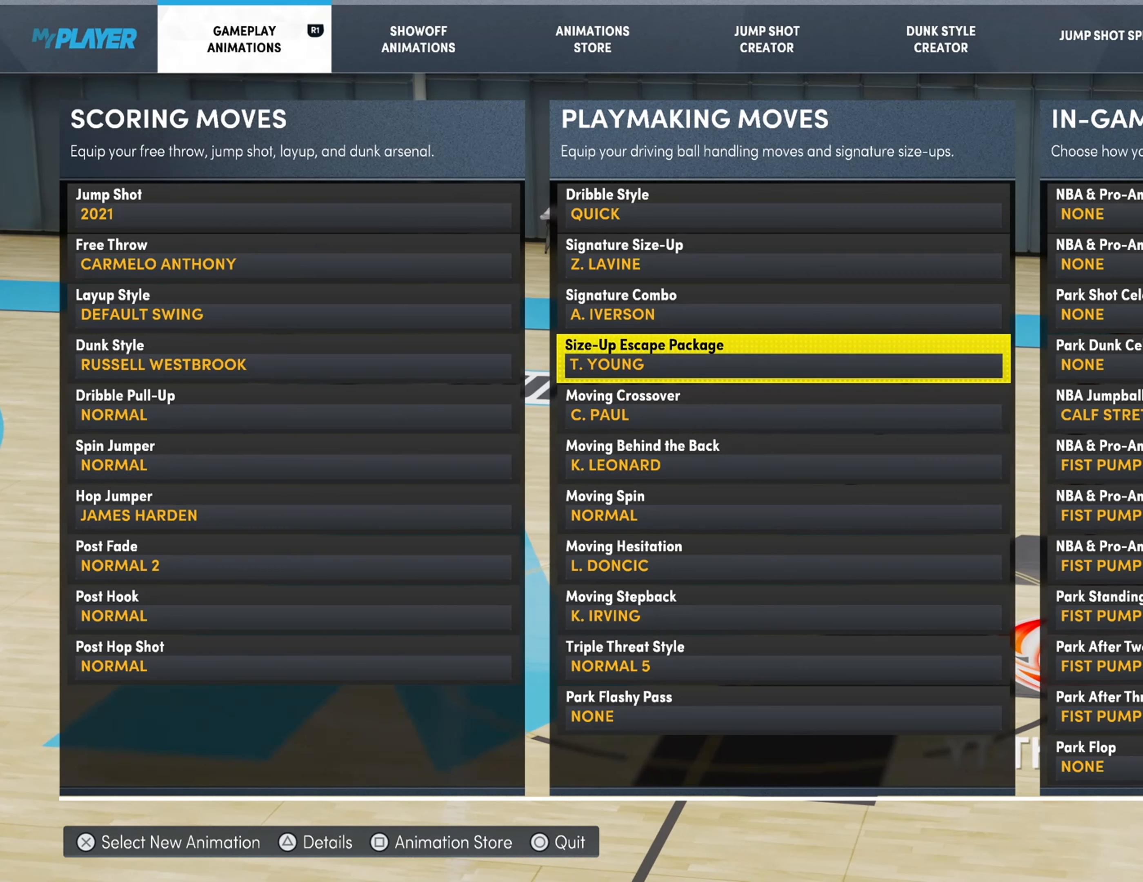
{"buttons": [], "left_stick": "center", "right_stick": "center", "events": []}
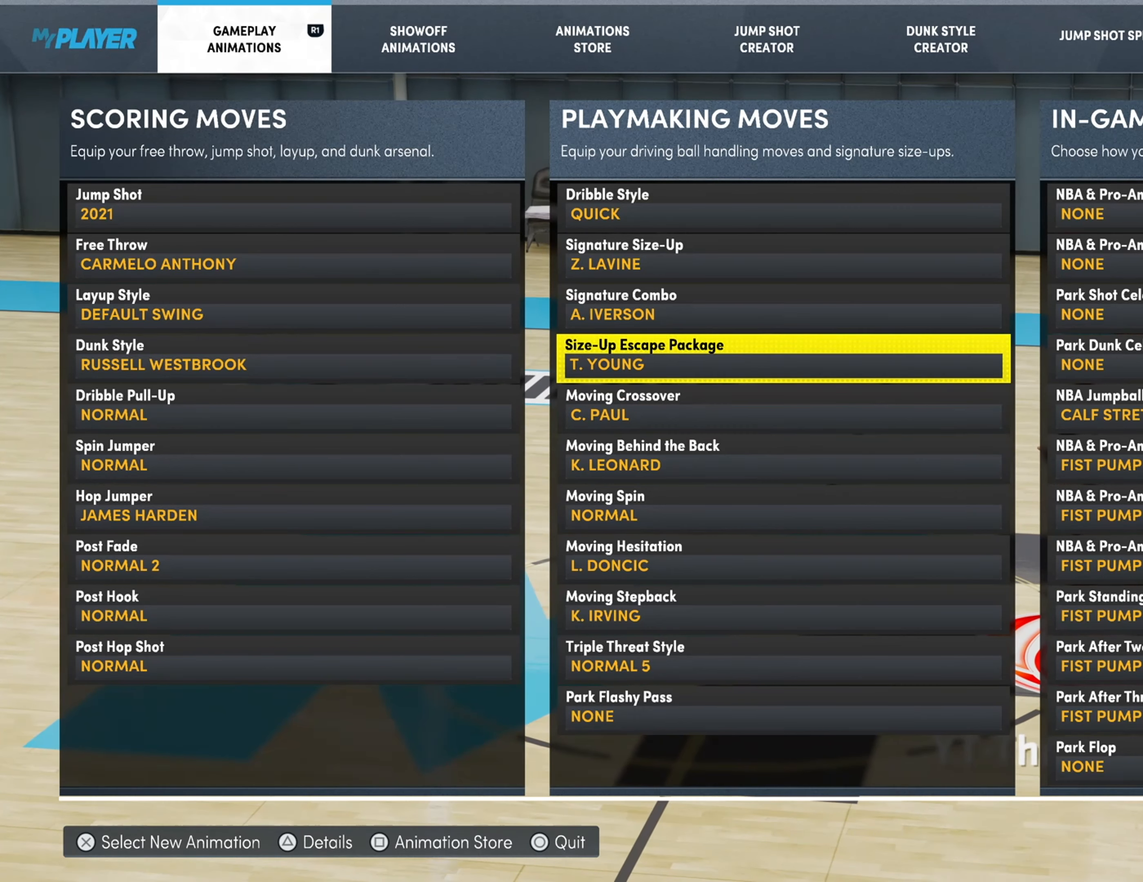
{"buttons": [], "left_stick": "center", "right_stick": "center", "events": []}
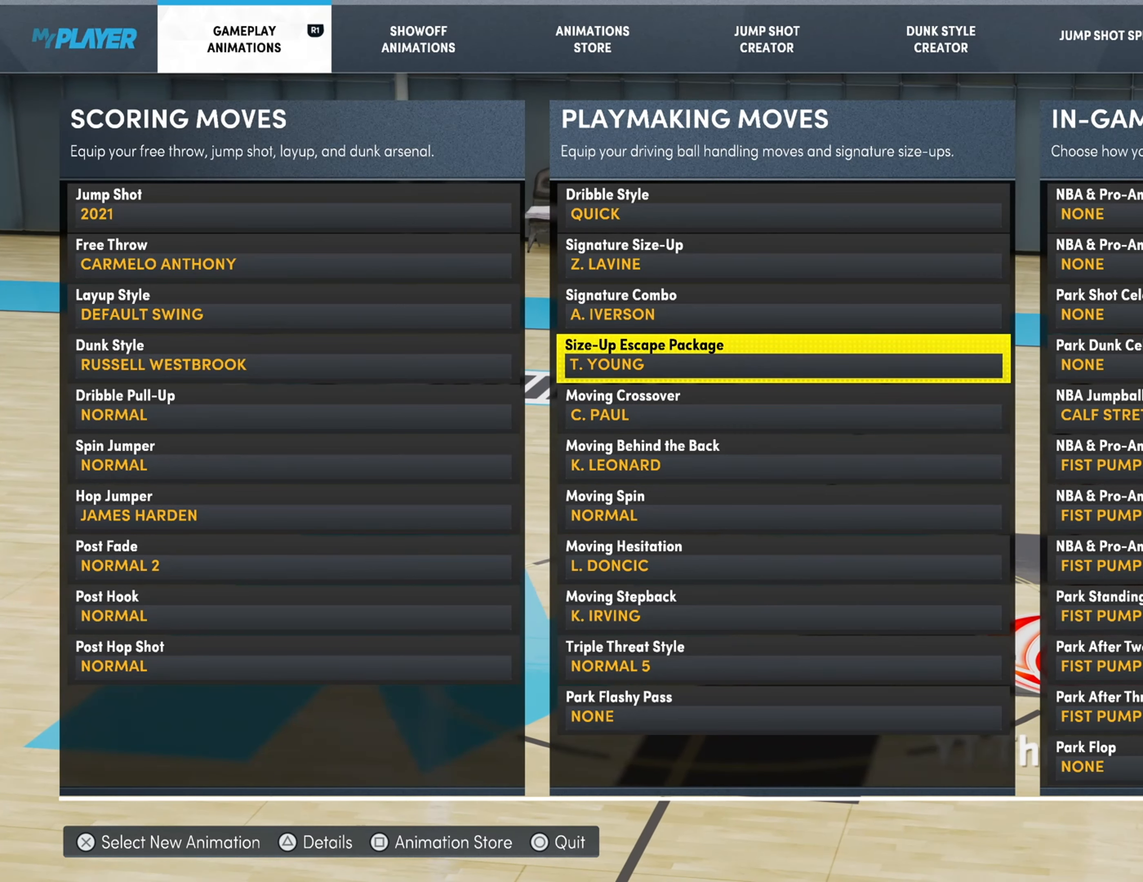
{"buttons": [], "left_stick": "center", "right_stick": "center", "events": []}
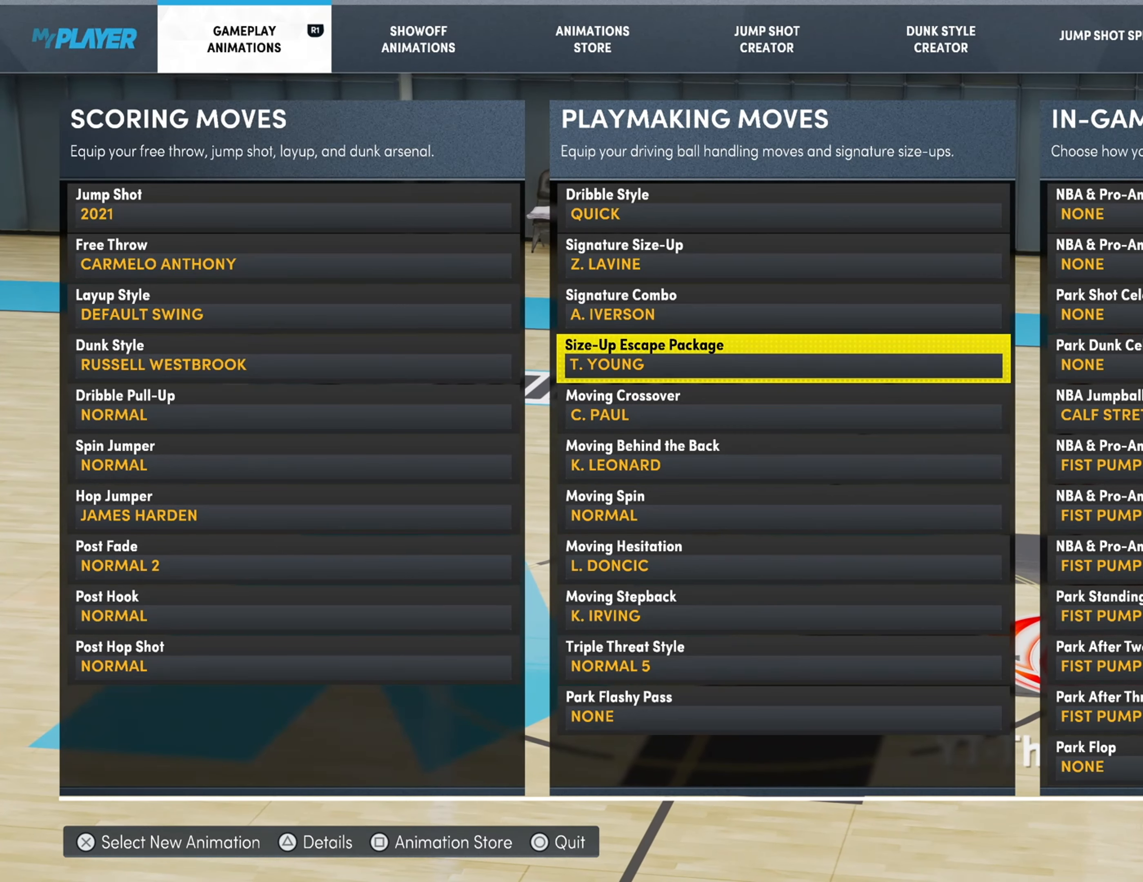
{"buttons": [], "left_stick": "center", "right_stick": "center", "events": []}
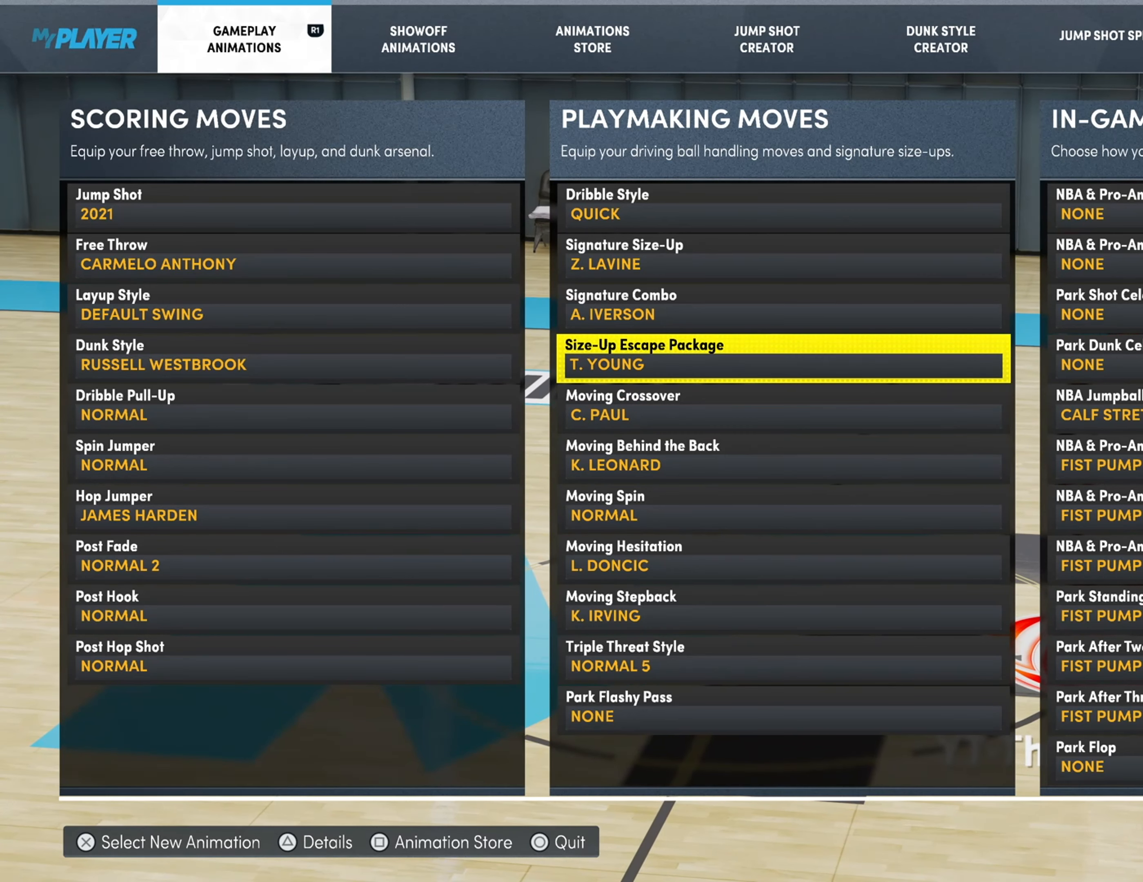
{"buttons": [], "left_stick": "center", "right_stick": "center", "events": []}
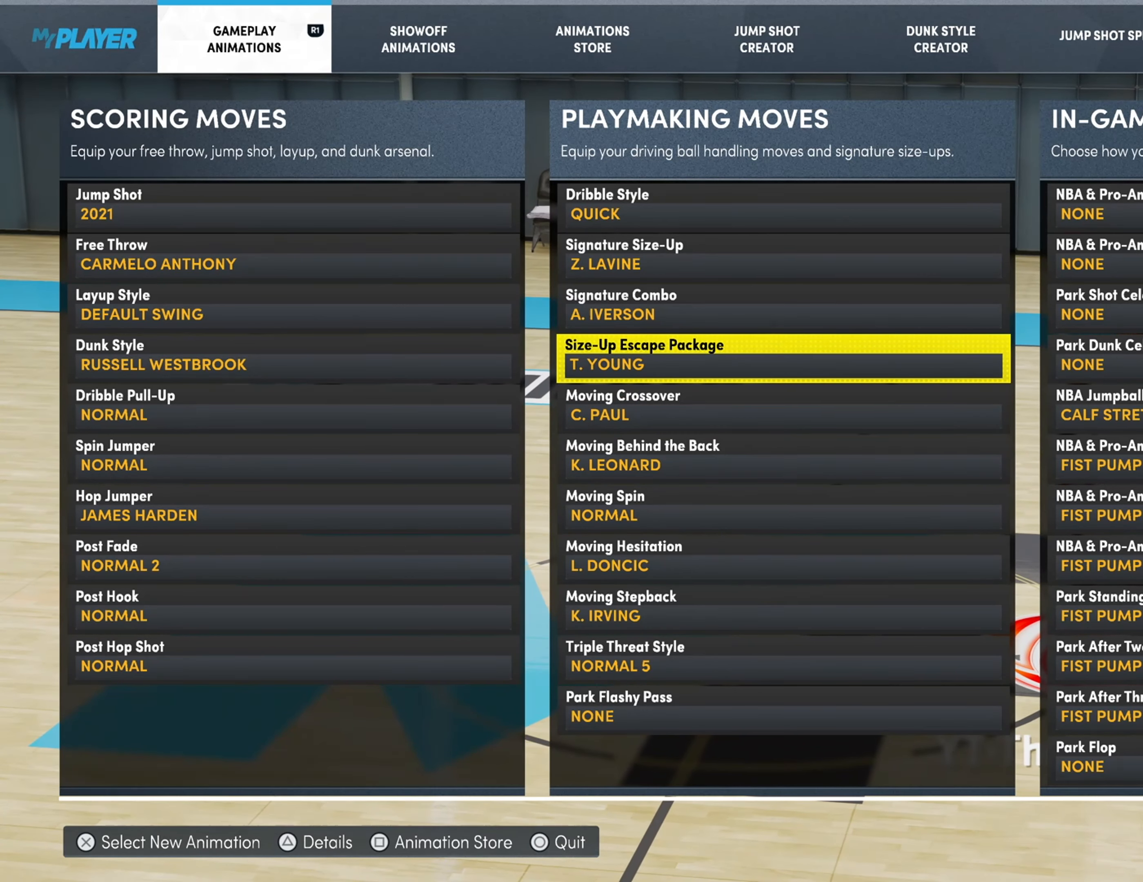
{"buttons": [], "left_stick": "center", "right_stick": "center", "events": []}
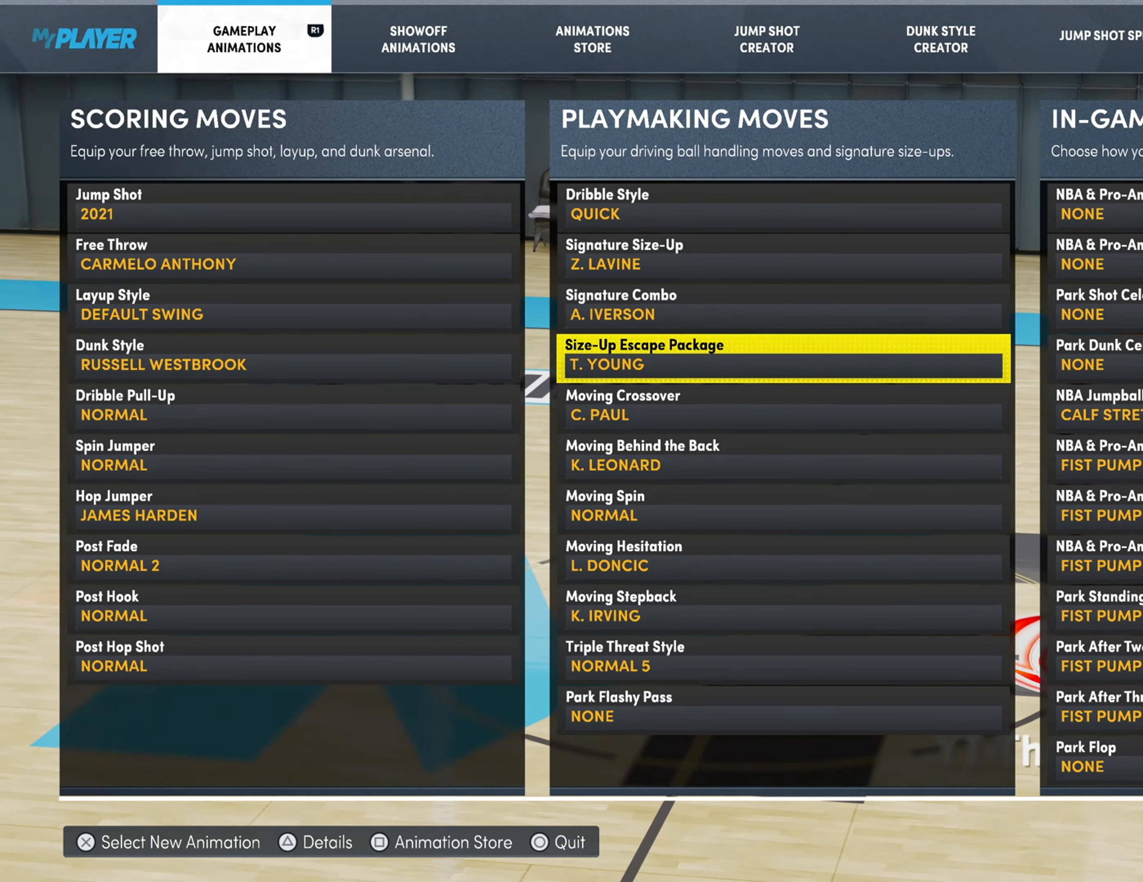
{"buttons": [], "left_stick": "center", "right_stick": "center", "events": []}
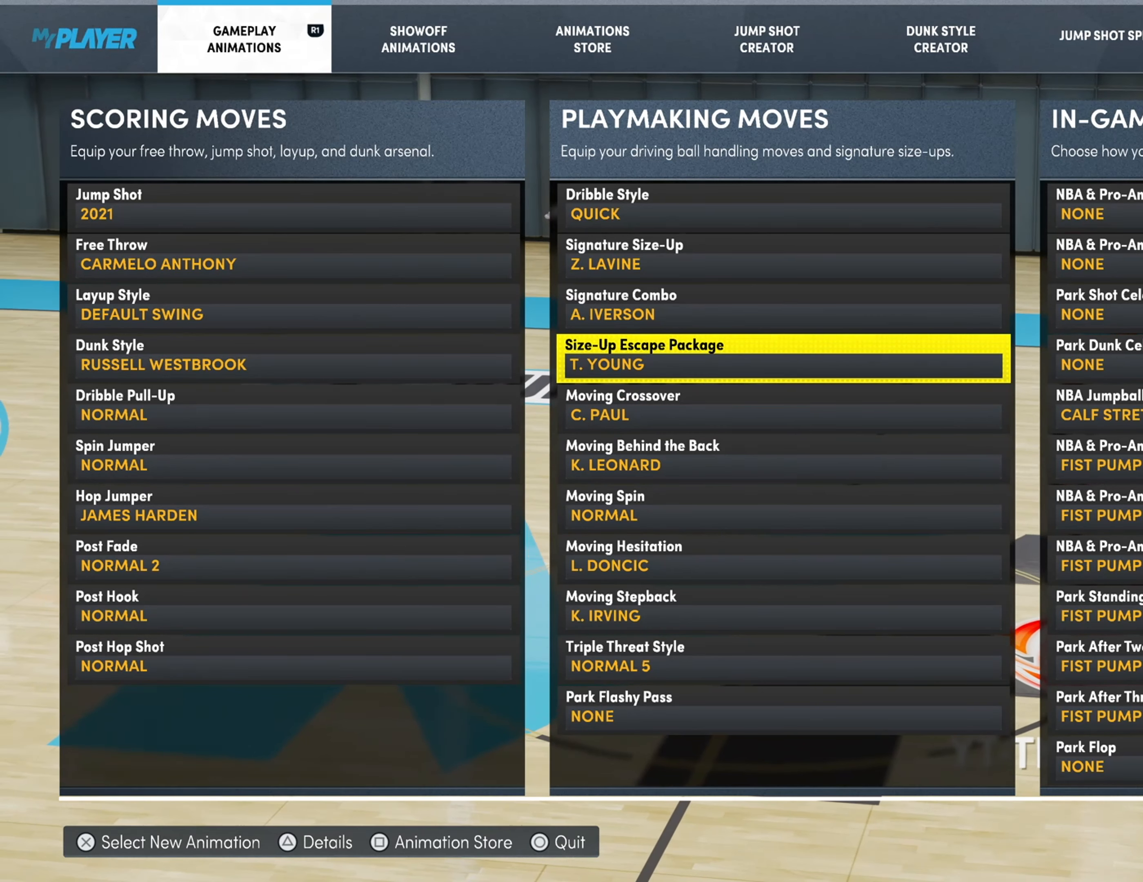
{"buttons": [], "left_stick": "center", "right_stick": "center", "events": [[233, "DPAD_LEFT", "down"], [433, "DPAD_LEFT", "up"]]}
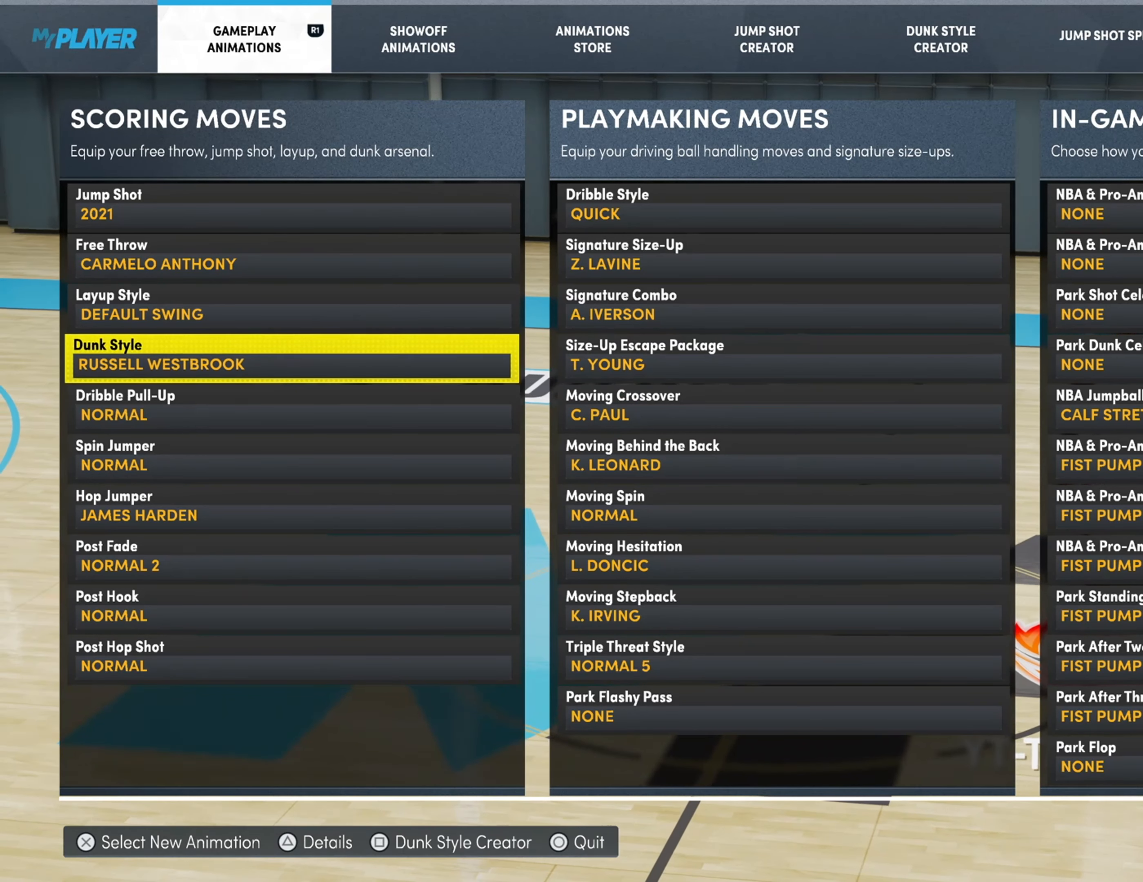
{"buttons": [], "left_stick": "center", "right_stick": "center", "events": [[266, "DPAD_DOWN", "down"], [333, "DPAD_DOWN", "up"]]}
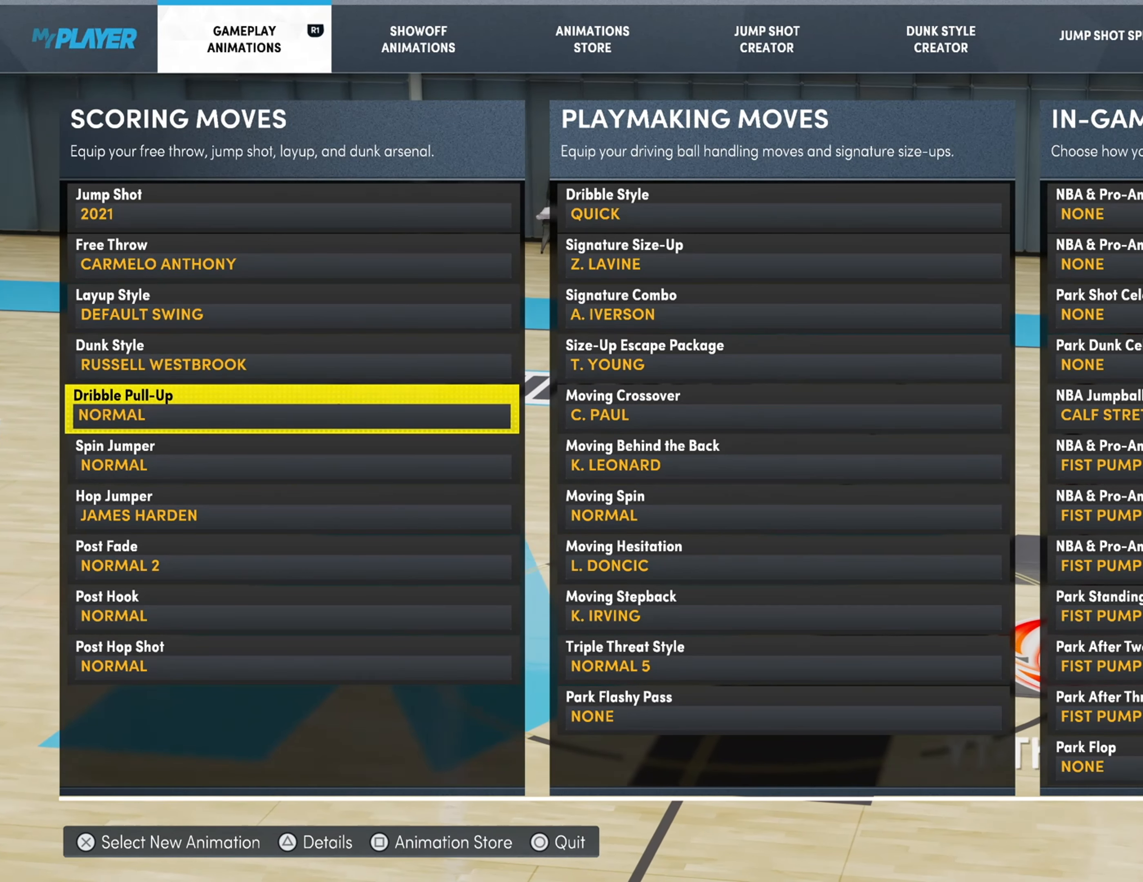
{"buttons": [], "left_stick": "center", "right_stick": "center", "events": [[333, "DPAD_UP", "down"], [466, "DPAD_UP", "up"]]}
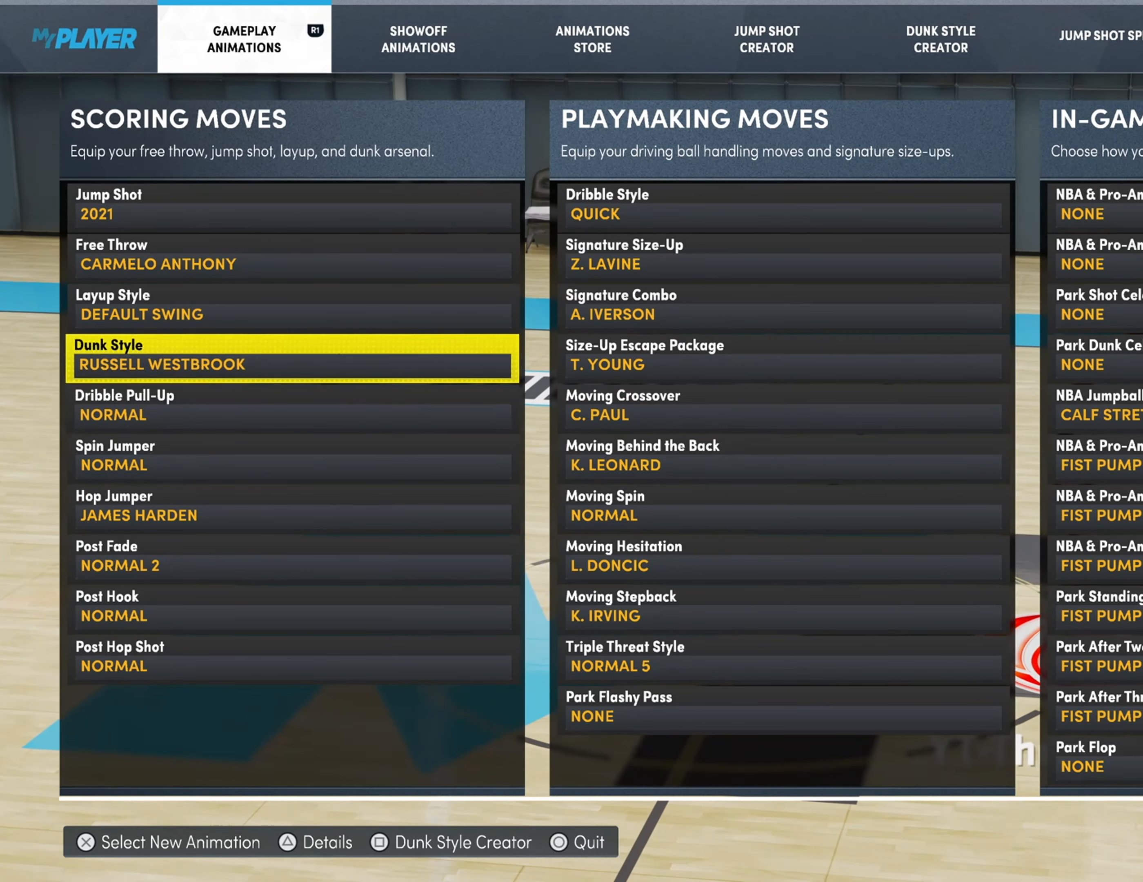
{"buttons": [], "left_stick": "center", "right_stick": "center", "events": []}
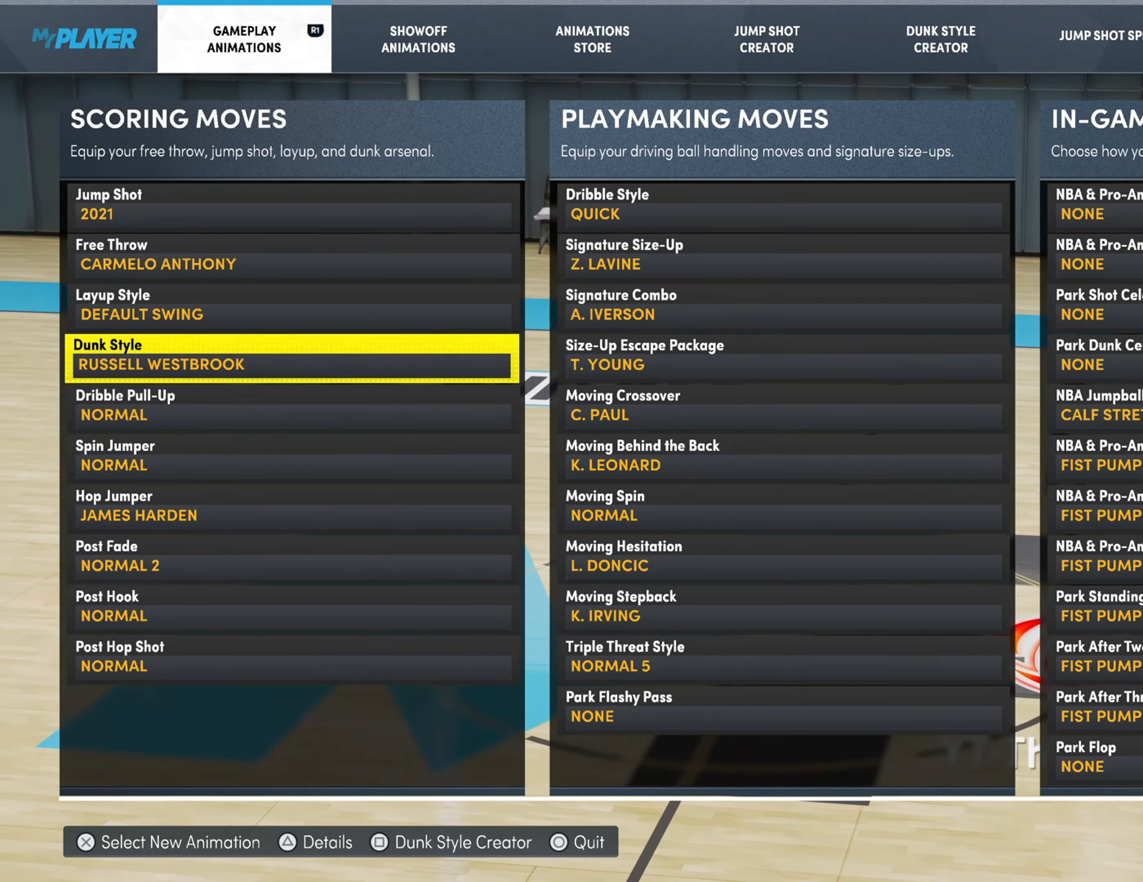
{"buttons": ["CROSS"], "left_stick": "center", "right_stick": "center", "events": [[400, "CROSS", "down"]]}
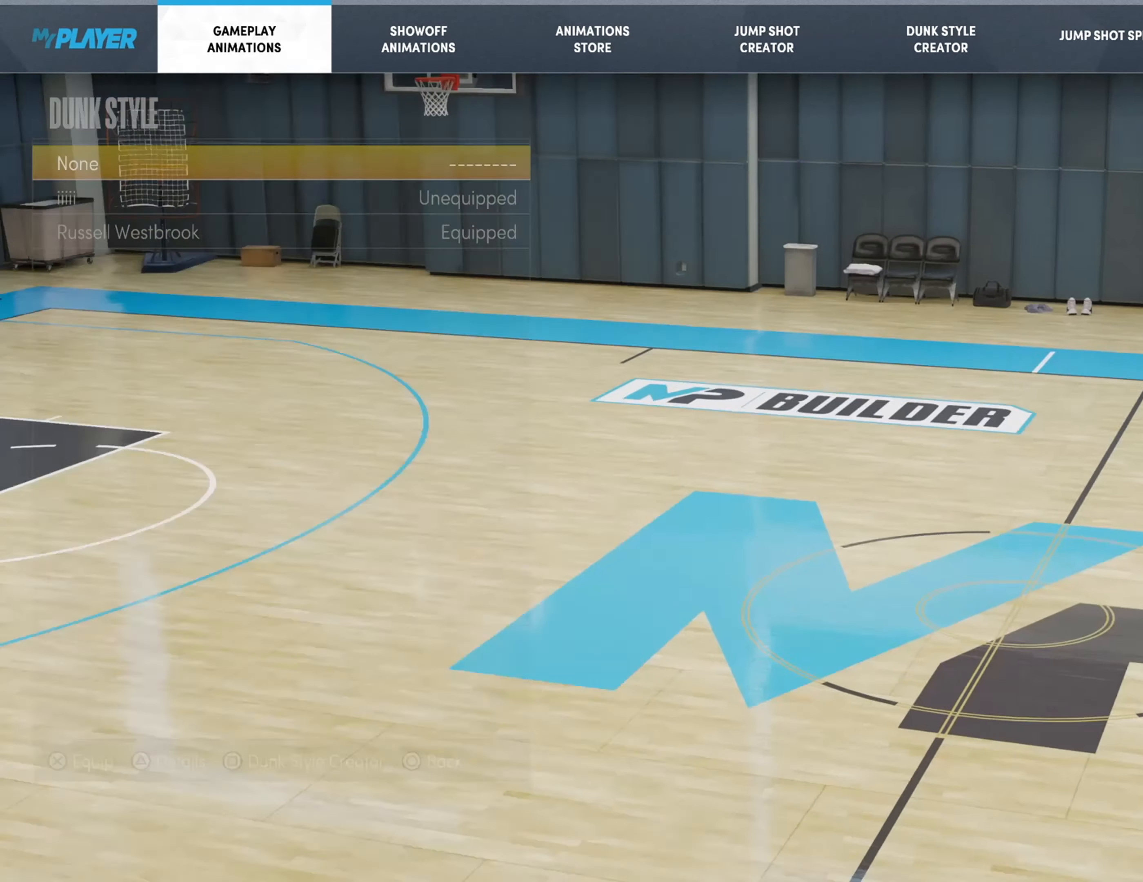
{"buttons": [], "left_stick": "center", "right_stick": "center", "events": [[67, "CROSS", "up"]]}
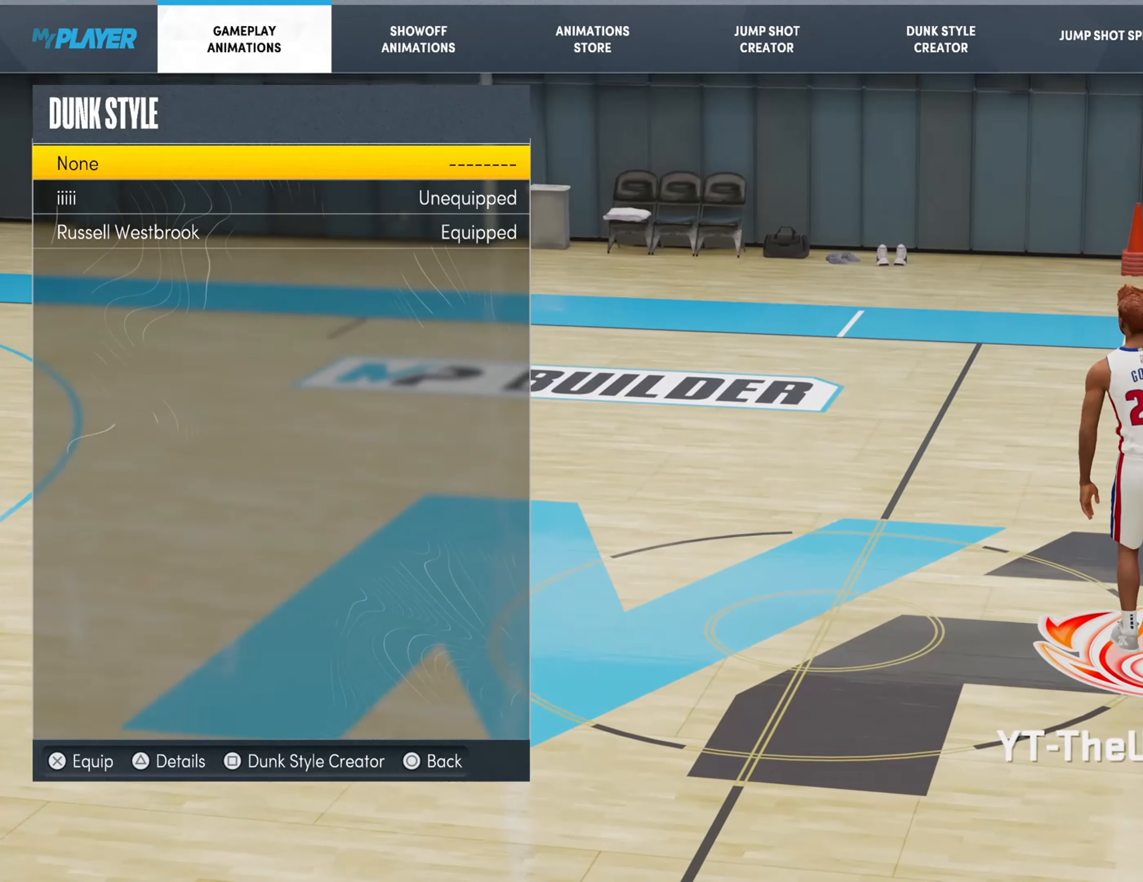
{"buttons": [], "left_stick": "center", "right_stick": "center", "events": []}
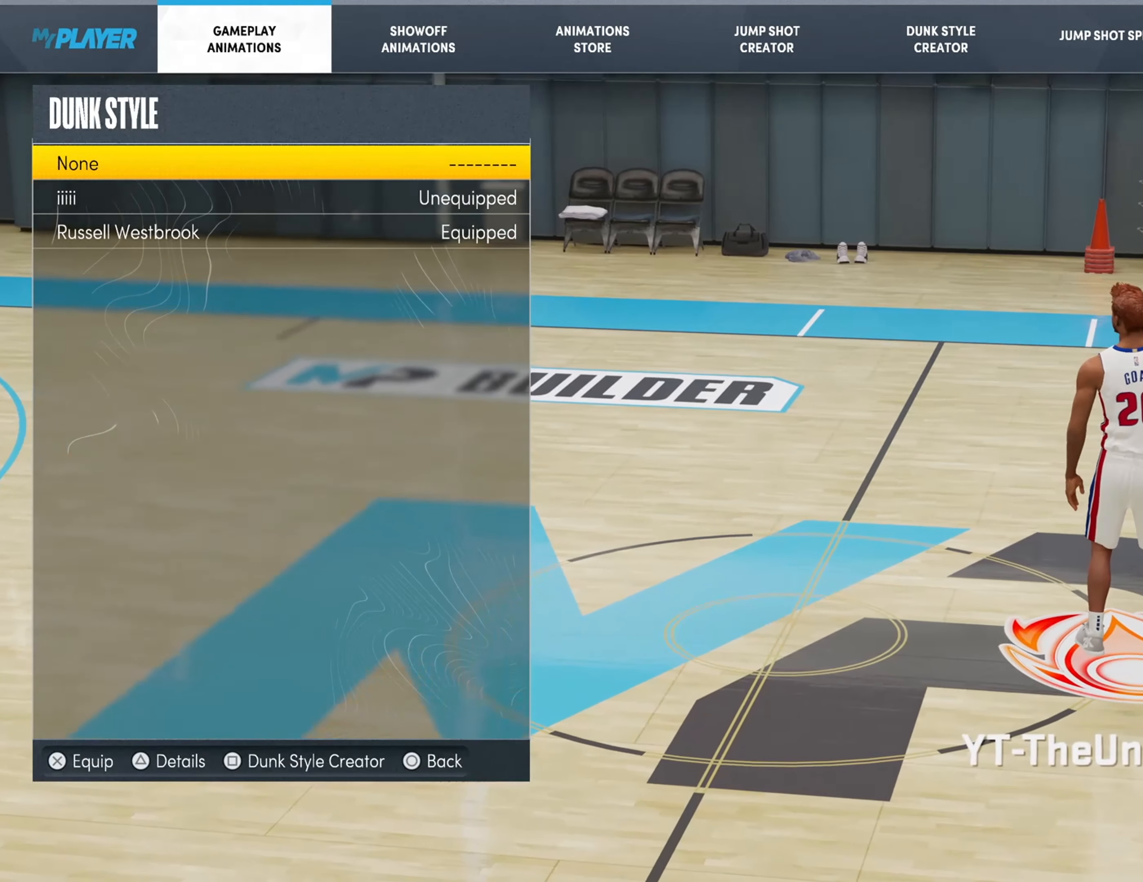
{"buttons": ["CIRCLE"], "left_stick": "center", "right_stick": "center", "events": [[500, "CIRCLE", "down"]]}
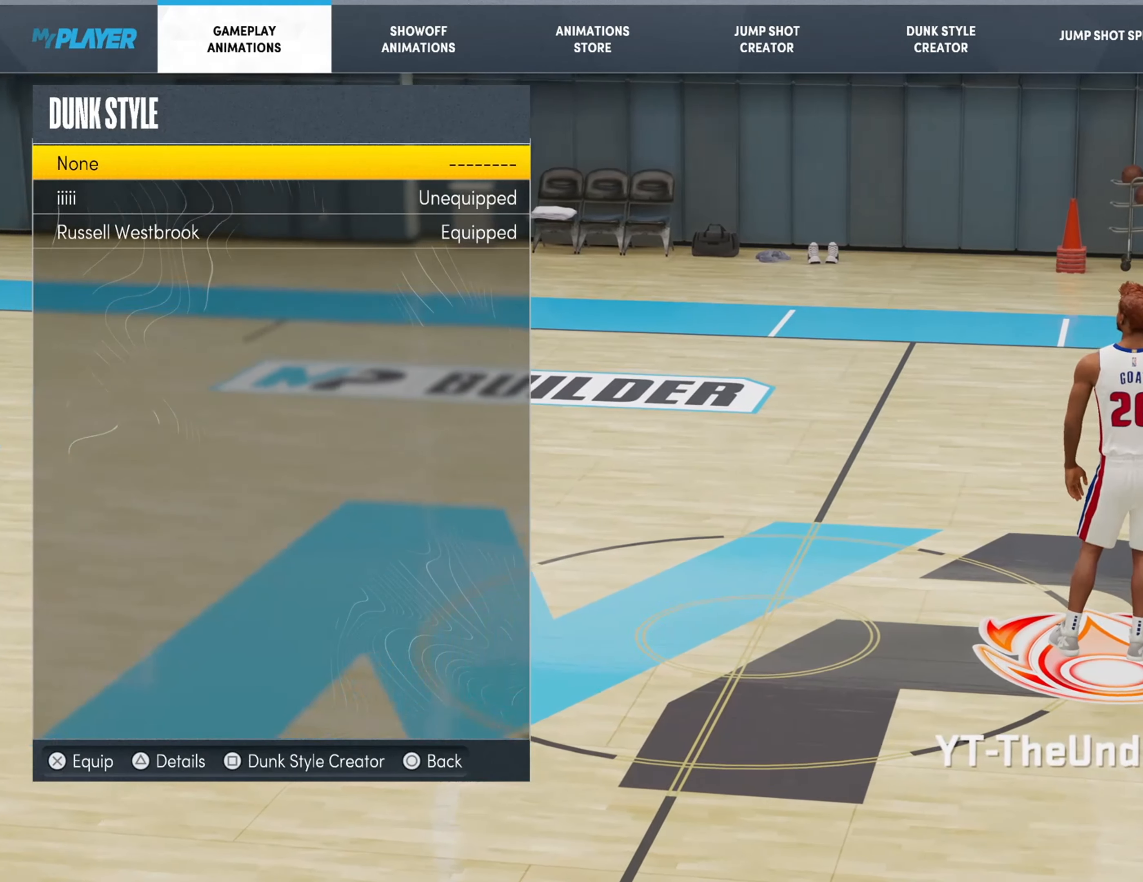
{"buttons": ["DPAD_UP"], "left_stick": "center", "right_stick": "center", "events": [[134, "CIRCLE", "up"], [500, "DPAD_UP", "down"]]}
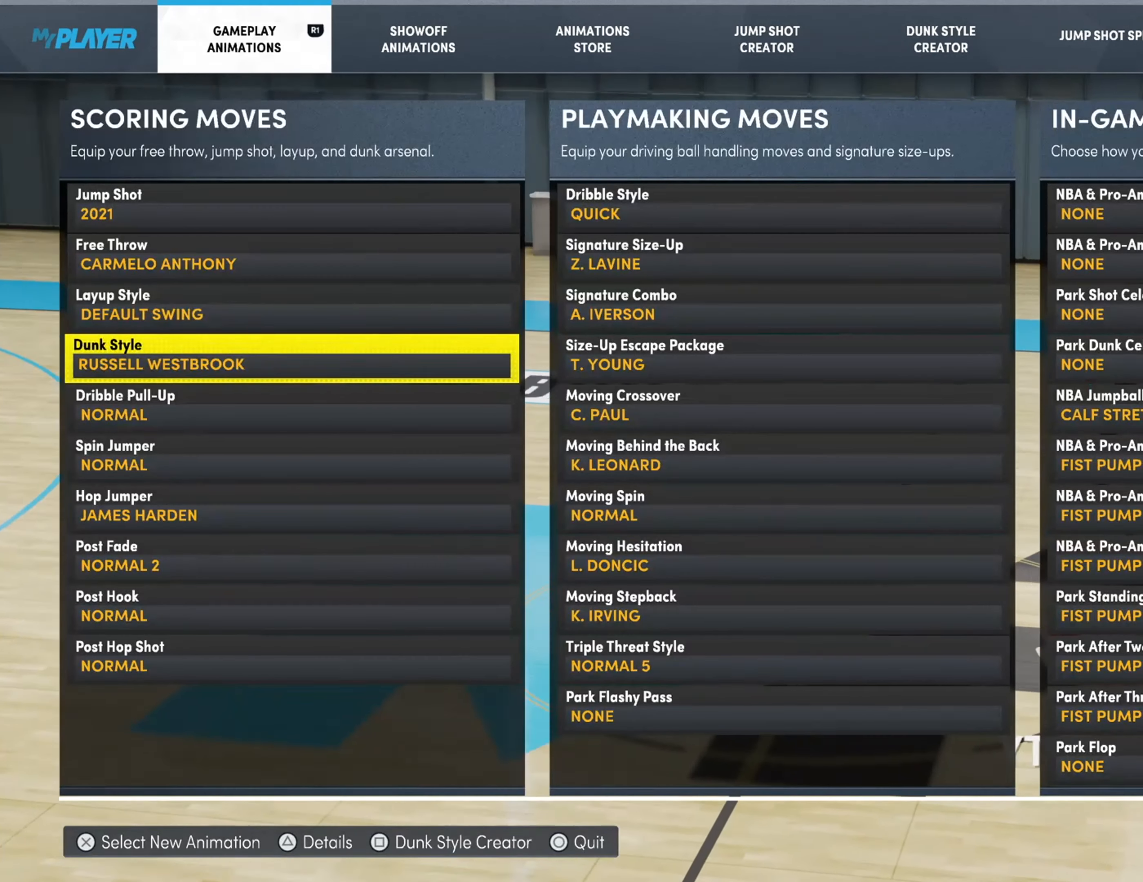
{"buttons": [], "left_stick": "center", "right_stick": "center", "events": [[100, "DPAD_UP", "up"], [234, "DPAD_DOWN", "down"], [334, "DPAD_DOWN", "up"]]}